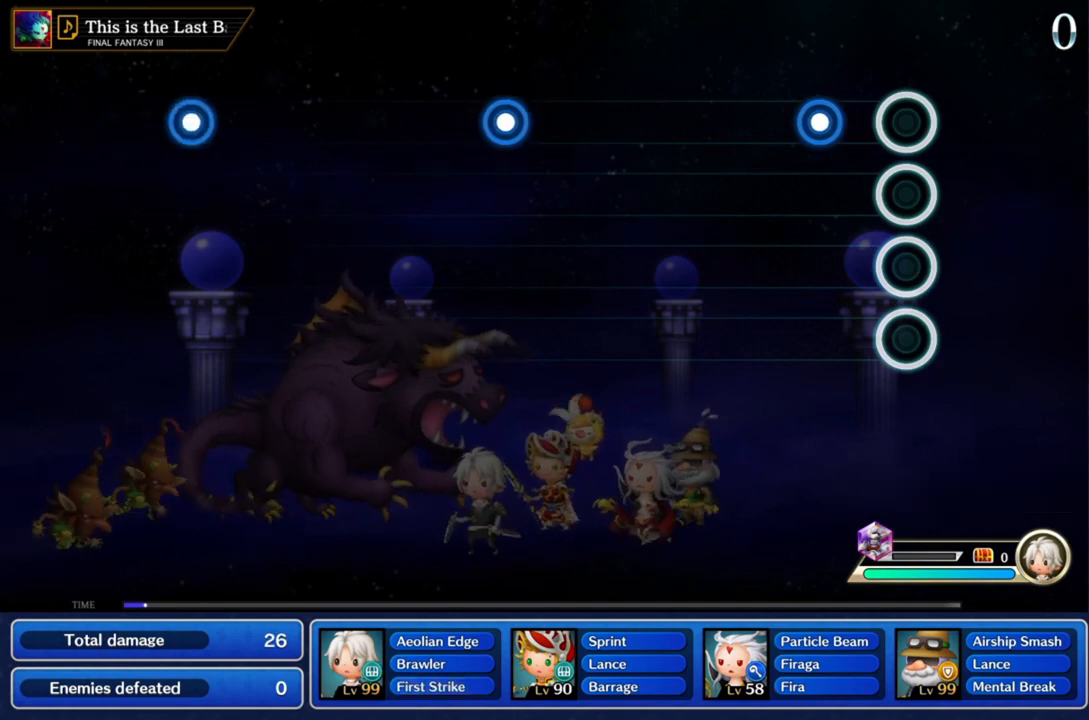
Gameplay with a controller (PlayStation layout); each line is a JSON object with the inputs held at the frame after it. "events" lists button and stick changes between this image and that frame as [ms after this image, input, new state], when the widget could be followed in between. Not read: L3 R3.
{"buttons": [], "left_stick": "center", "right_stick": "center", "events": [[234, "CROSS", "down"], [468, "CROSS", "up"]]}
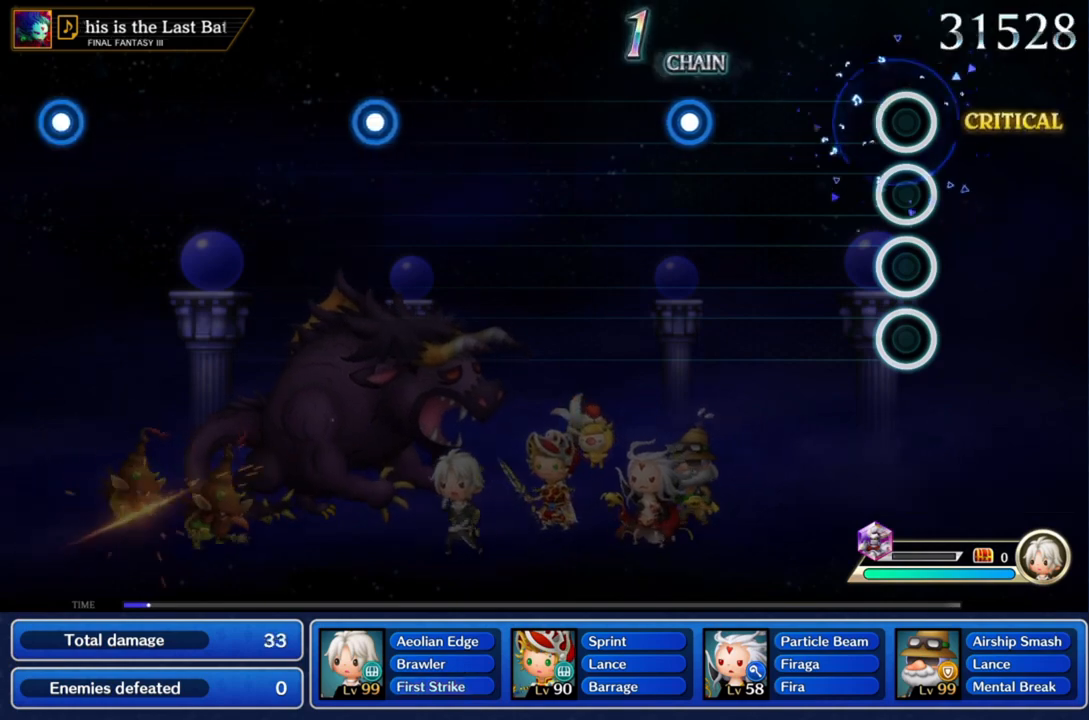
{"buttons": [], "left_stick": "center", "right_stick": "center", "events": []}
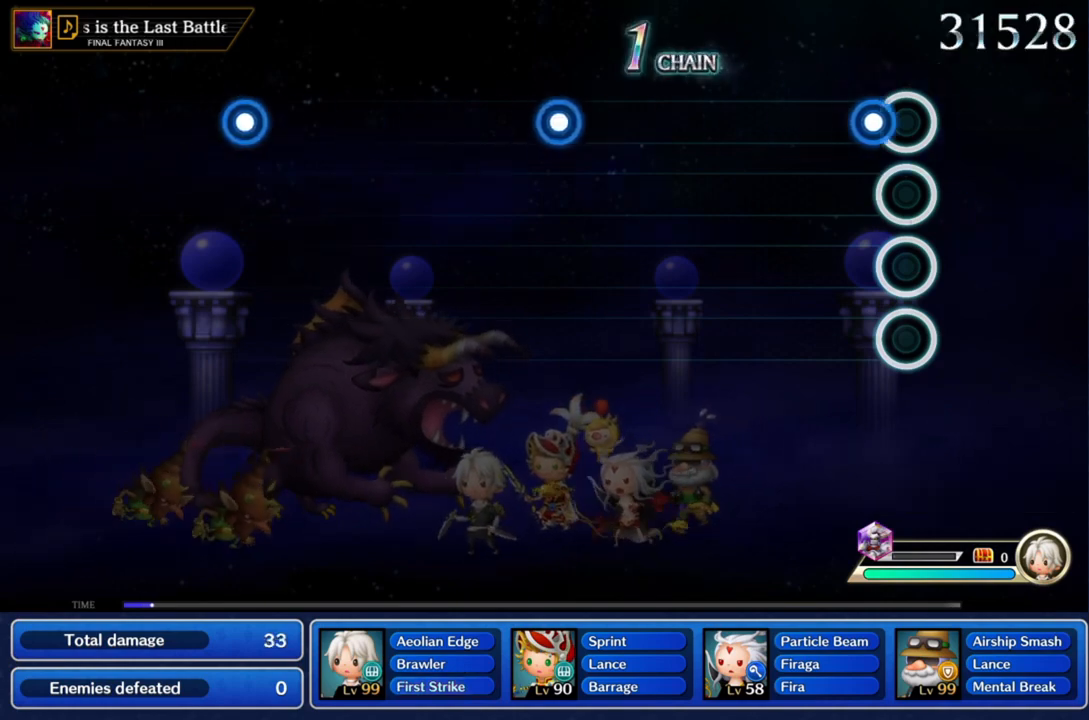
{"buttons": [], "left_stick": "center", "right_stick": "center", "events": [[100, "CROSS", "down"], [334, "CROSS", "up"]]}
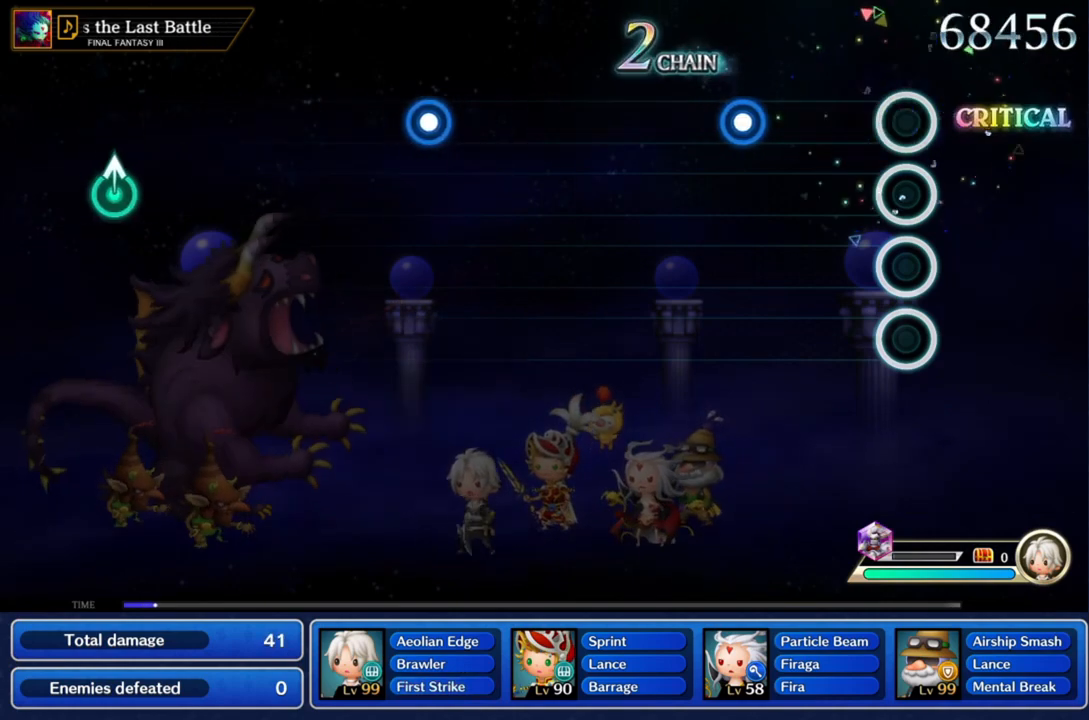
{"buttons": ["CROSS"], "left_stick": "center", "right_stick": "center", "events": [[500, "CROSS", "down"]]}
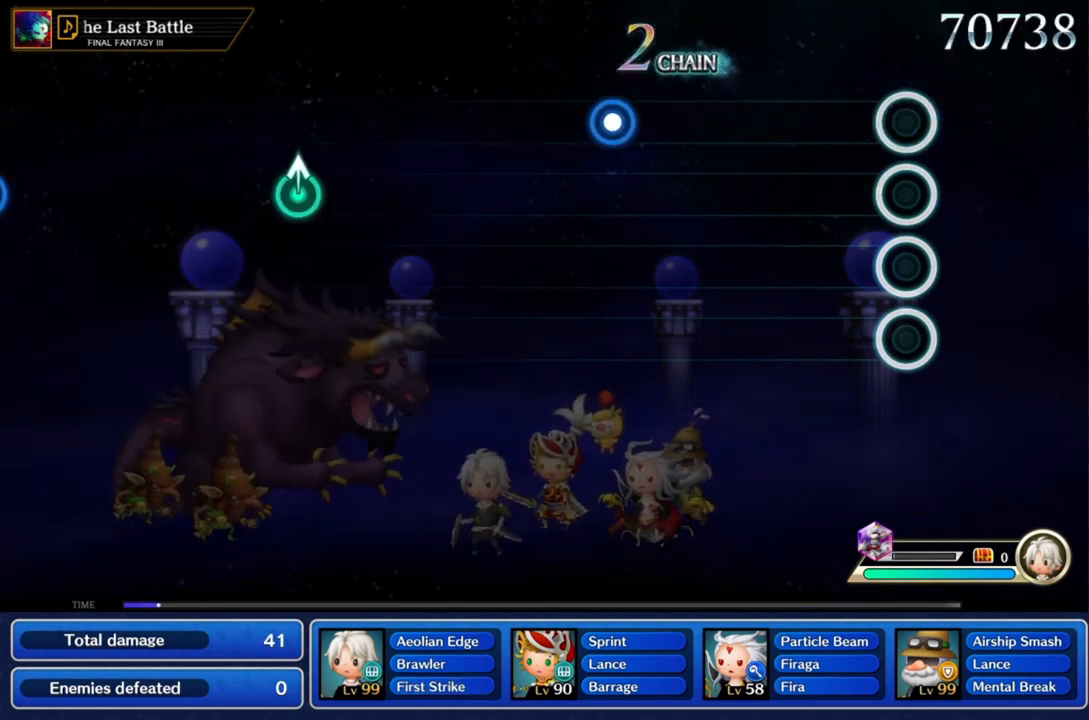
{"buttons": [], "left_stick": "center", "right_stick": "center", "events": [[201, "CROSS", "up"]]}
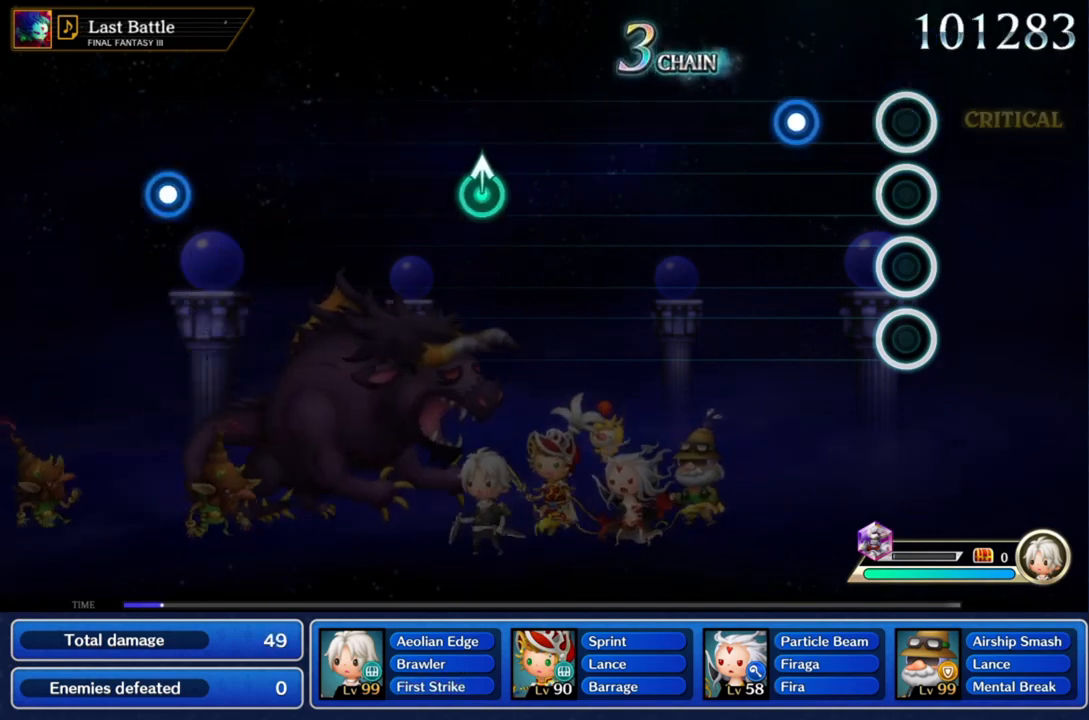
{"buttons": ["CROSS"], "left_stick": "center", "right_stick": "center", "events": [[300, "CROSS", "down"]]}
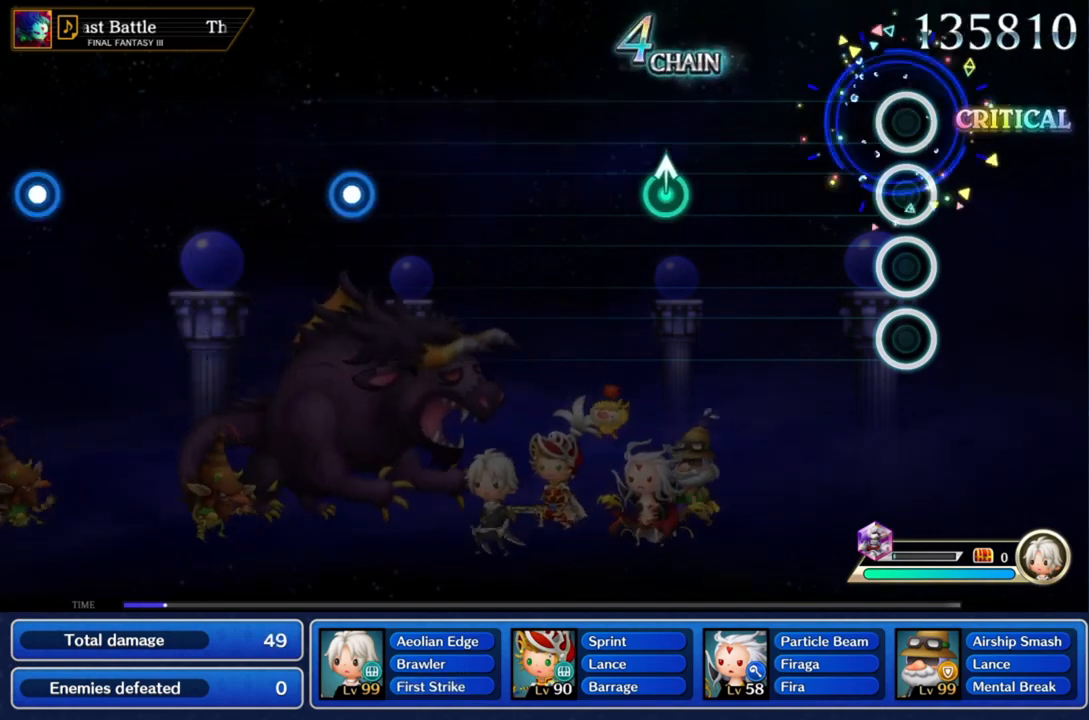
{"buttons": [], "left_stick": "center", "right_stick": "center", "events": [[34, "CROSS", "up"]]}
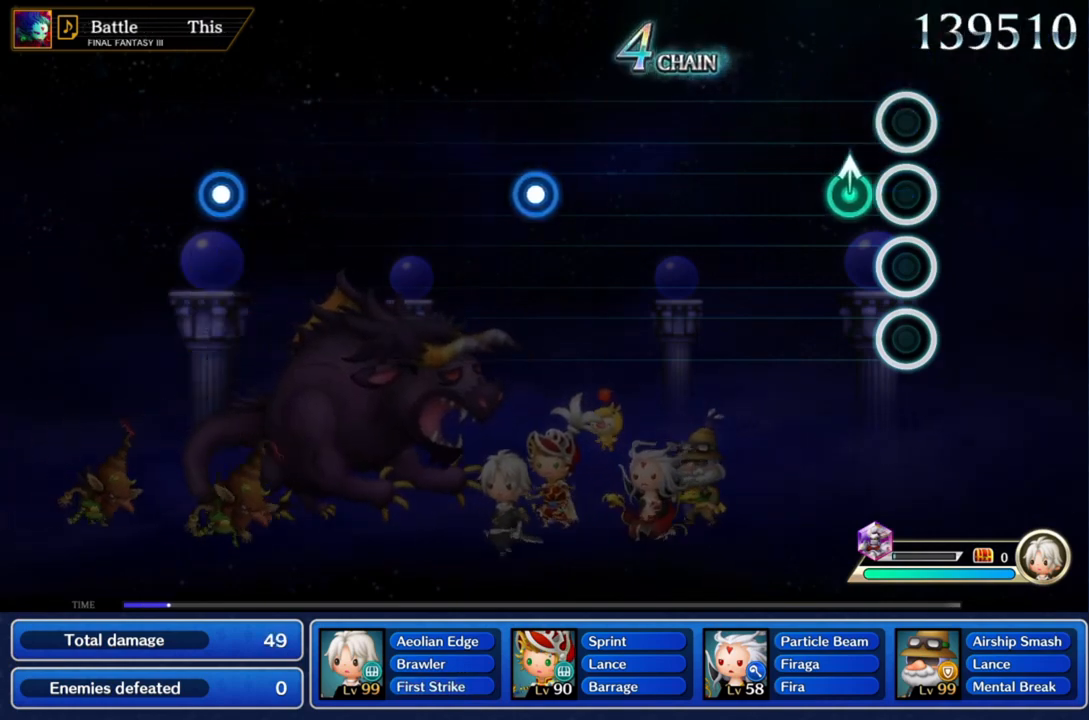
{"buttons": [], "left_stick": "center", "right_stick": "center", "events": [[167, "left_stick", "up"], [300, "left_stick", "center"]]}
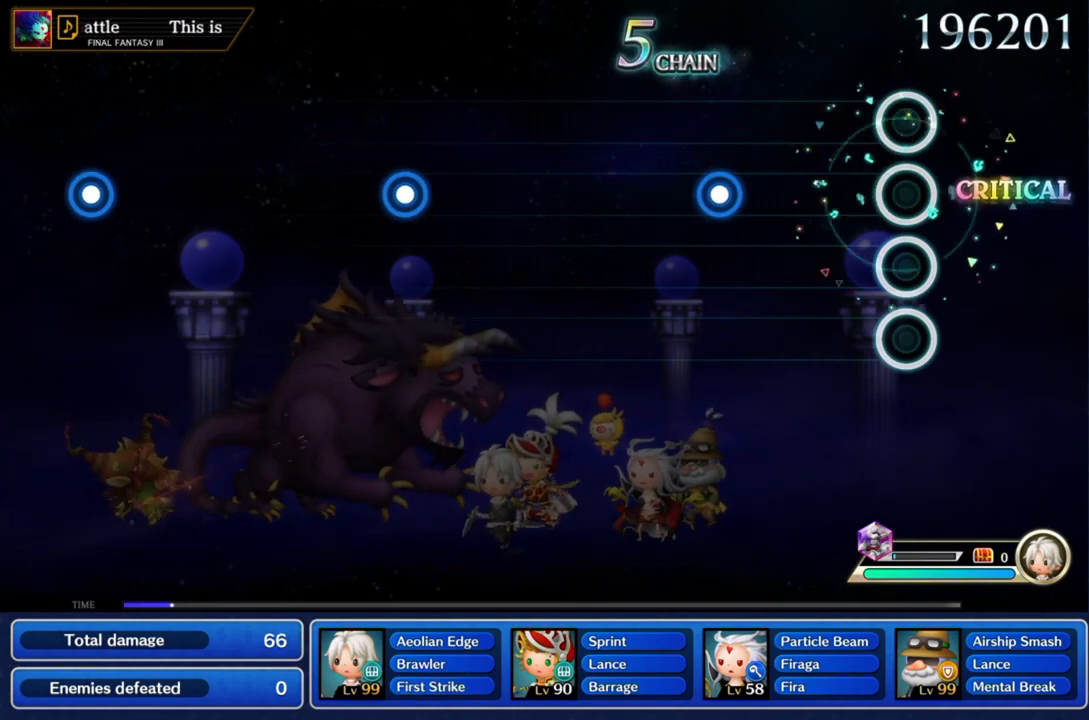
{"buttons": ["CROSS"], "left_stick": "center", "right_stick": "center", "events": [[468, "CROSS", "down"]]}
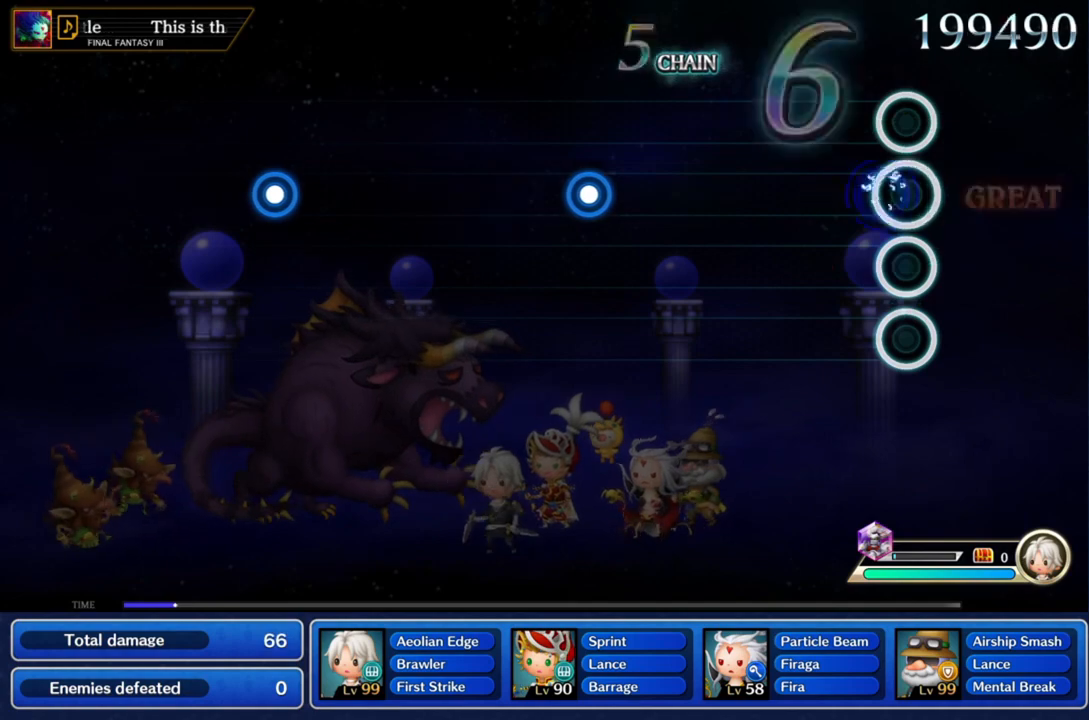
{"buttons": [], "left_stick": "center", "right_stick": "center", "events": [[200, "CROSS", "up"]]}
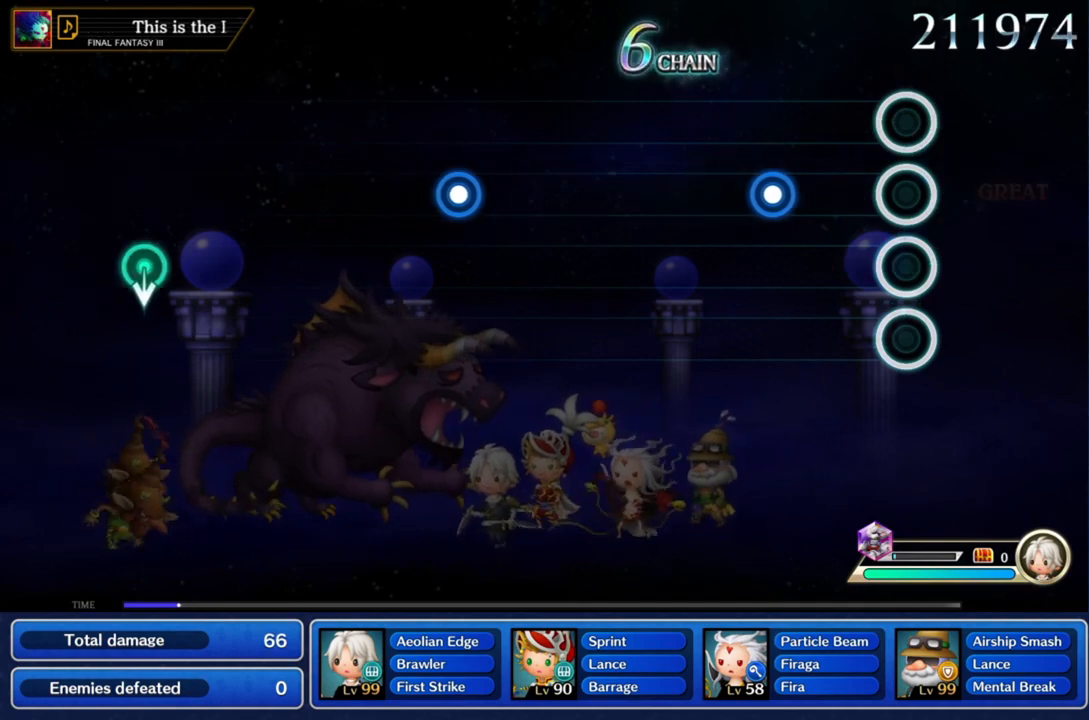
{"buttons": ["CROSS"], "left_stick": "center", "right_stick": "center", "events": [[434, "CROSS", "down"]]}
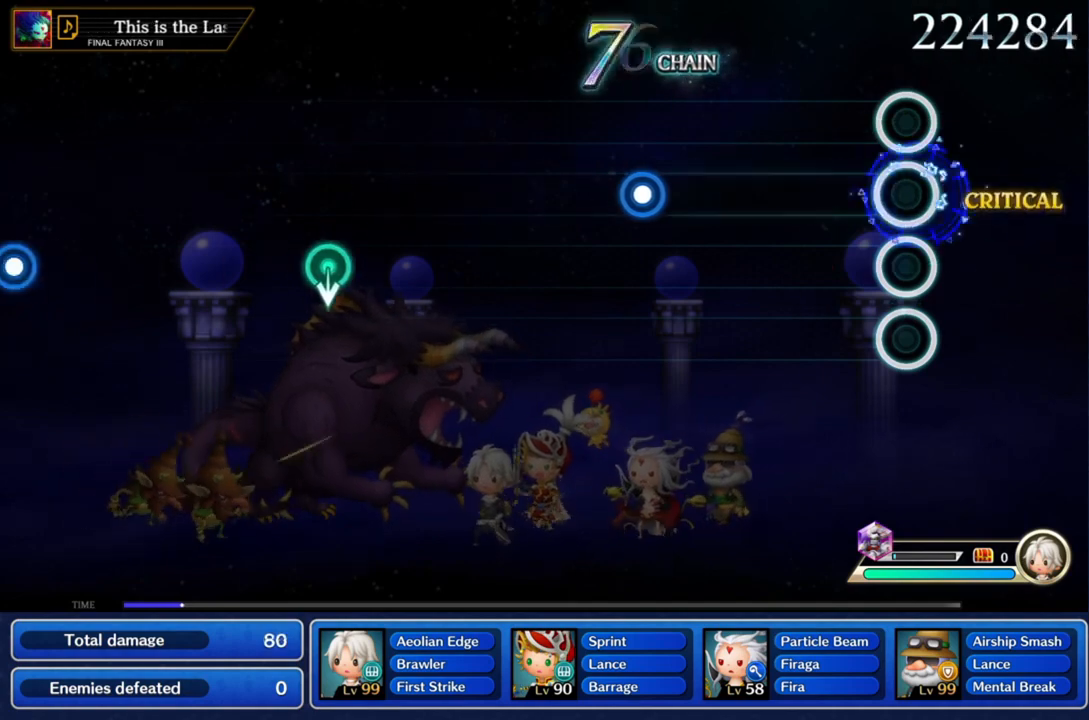
{"buttons": [], "left_stick": "center", "right_stick": "center", "events": [[100, "CROSS", "up"]]}
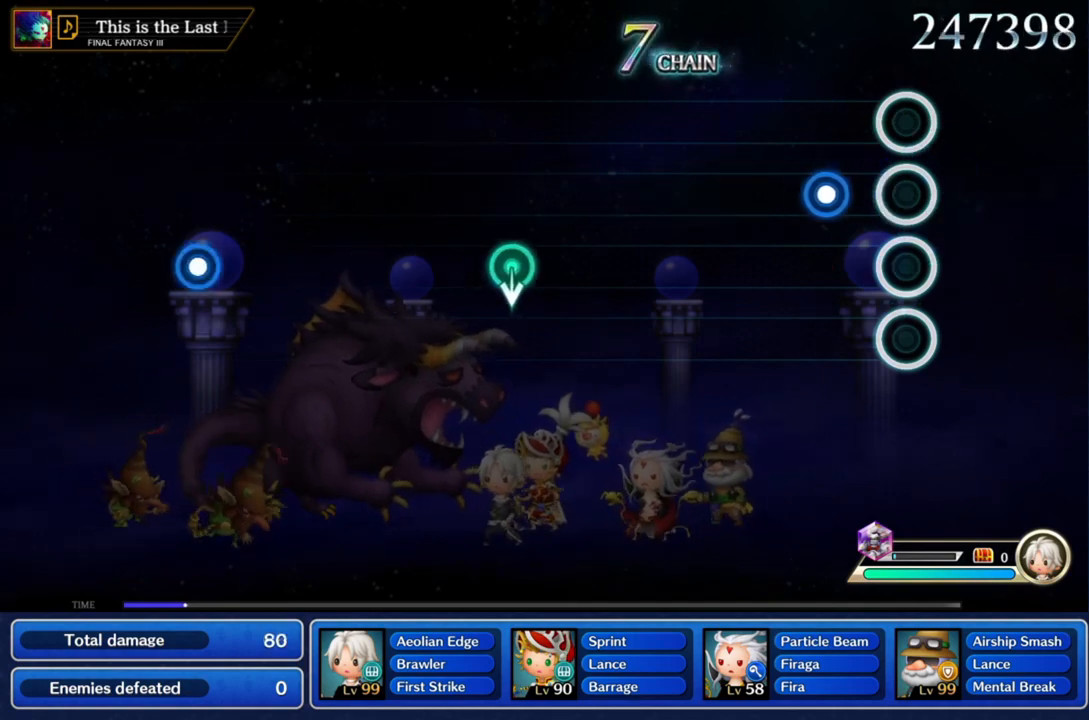
{"buttons": [], "left_stick": "center", "right_stick": "center", "events": [[301, "CROSS", "down"], [468, "CROSS", "up"]]}
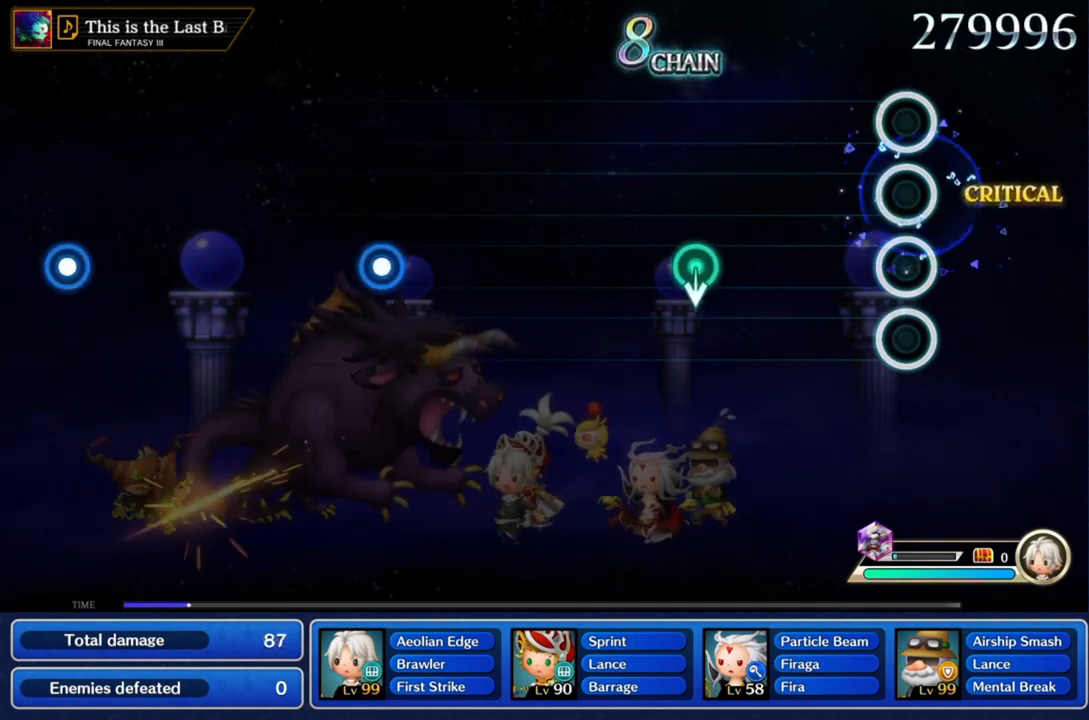
{"buttons": [], "left_stick": "center", "right_stick": "center", "events": []}
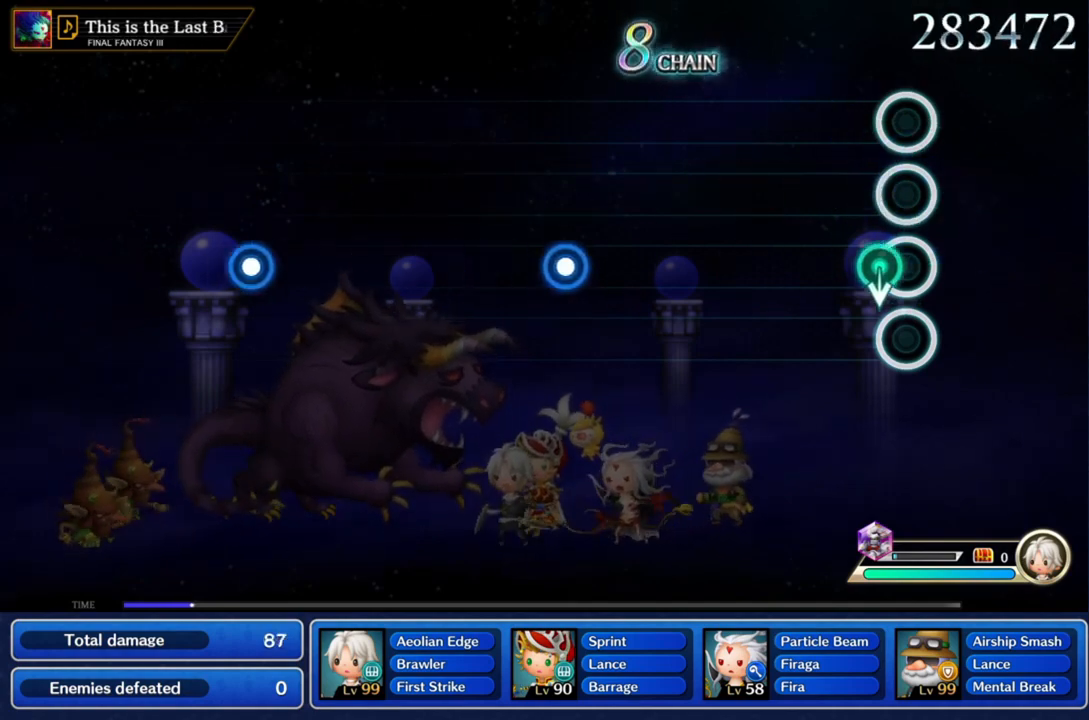
{"buttons": [], "left_stick": "center", "right_stick": "center", "events": []}
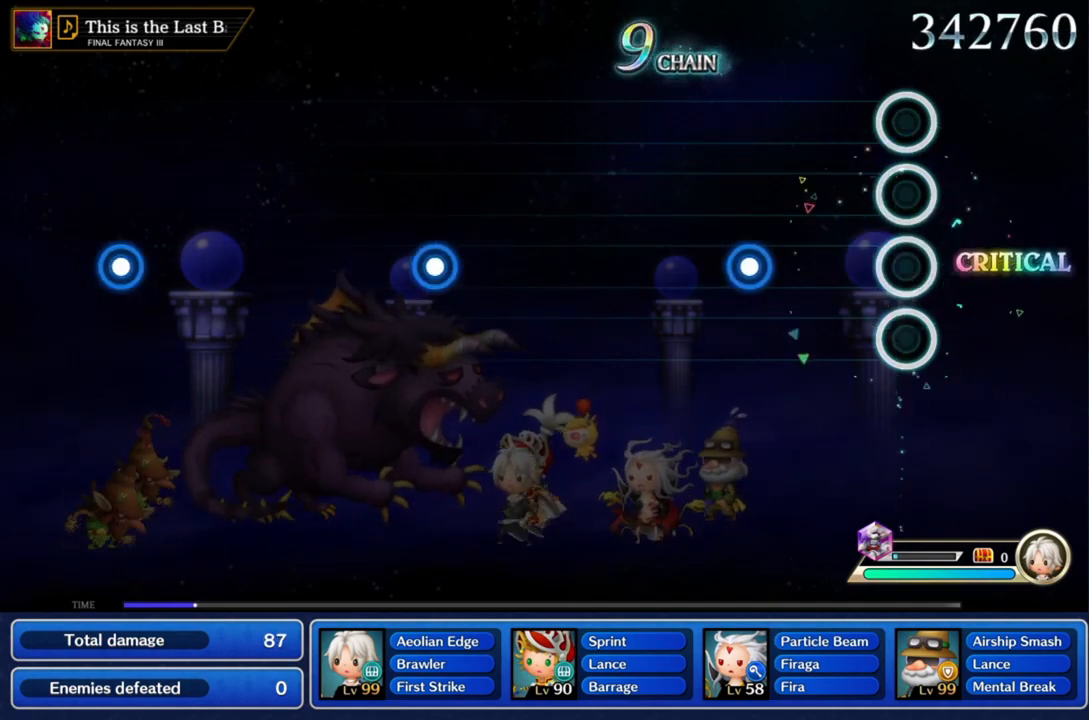
{"buttons": ["CROSS"], "left_stick": "center", "right_stick": "center", "events": [[500, "CROSS", "down"]]}
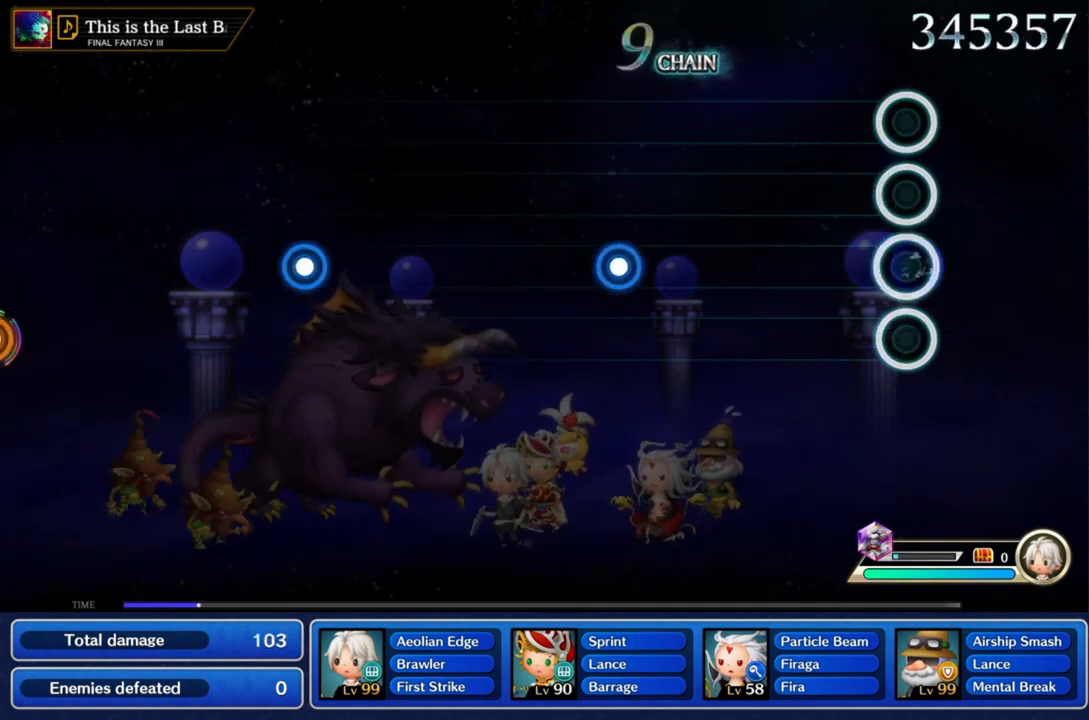
{"buttons": [], "left_stick": "center", "right_stick": "center", "events": [[167, "CROSS", "up"]]}
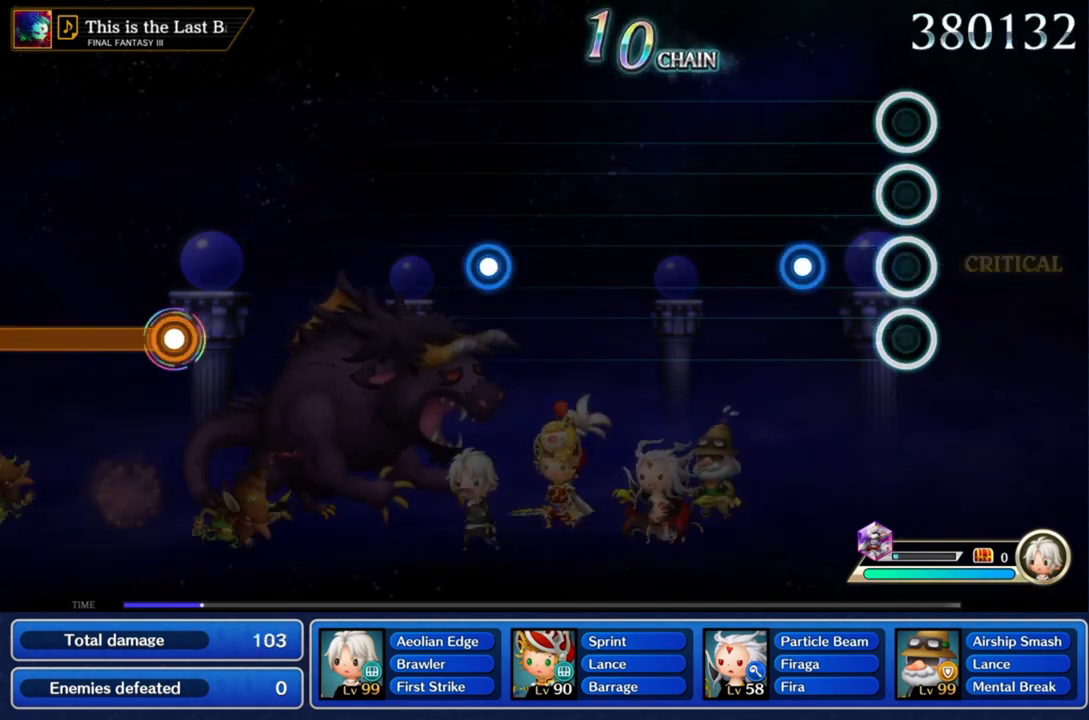
{"buttons": ["CROSS"], "left_stick": "center", "right_stick": "center", "events": [[334, "CROSS", "down"]]}
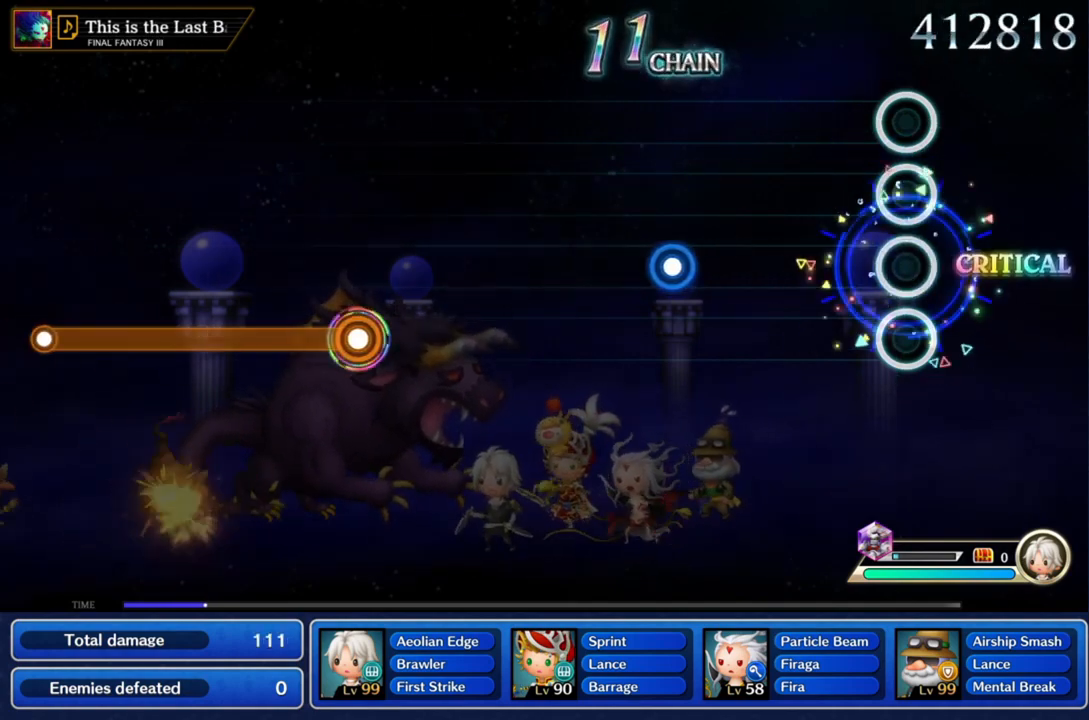
{"buttons": [], "left_stick": "center", "right_stick": "center", "events": [[34, "CROSS", "up"]]}
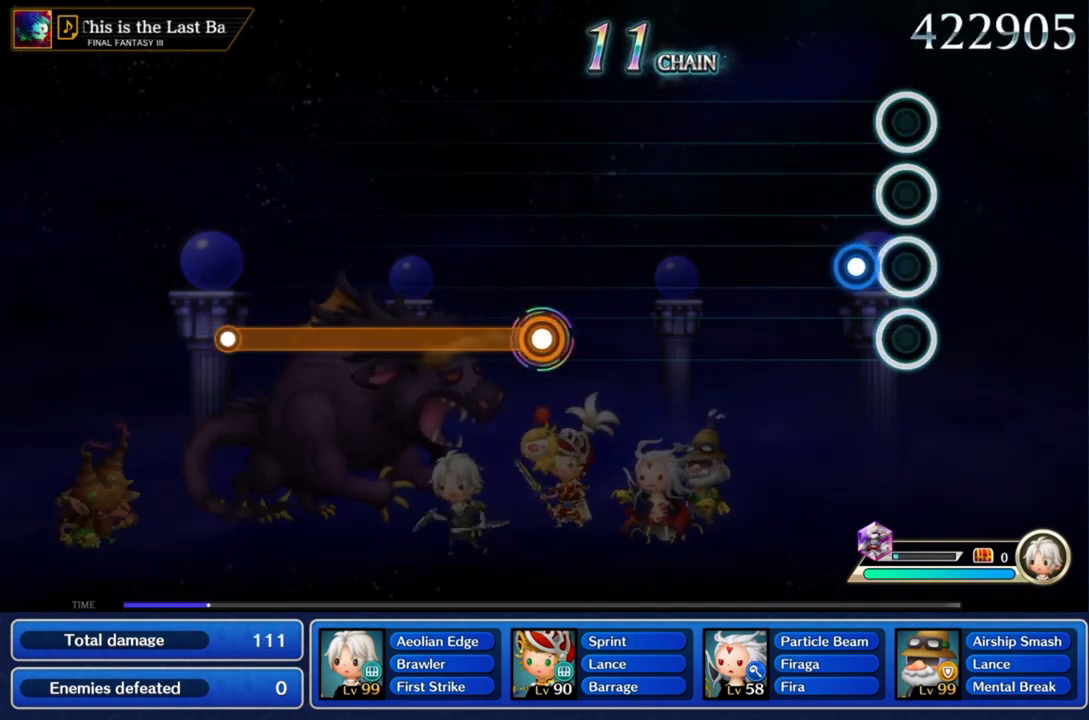
{"buttons": [], "left_stick": "center", "right_stick": "center", "events": [[200, "CROSS", "down"], [367, "CROSS", "up"]]}
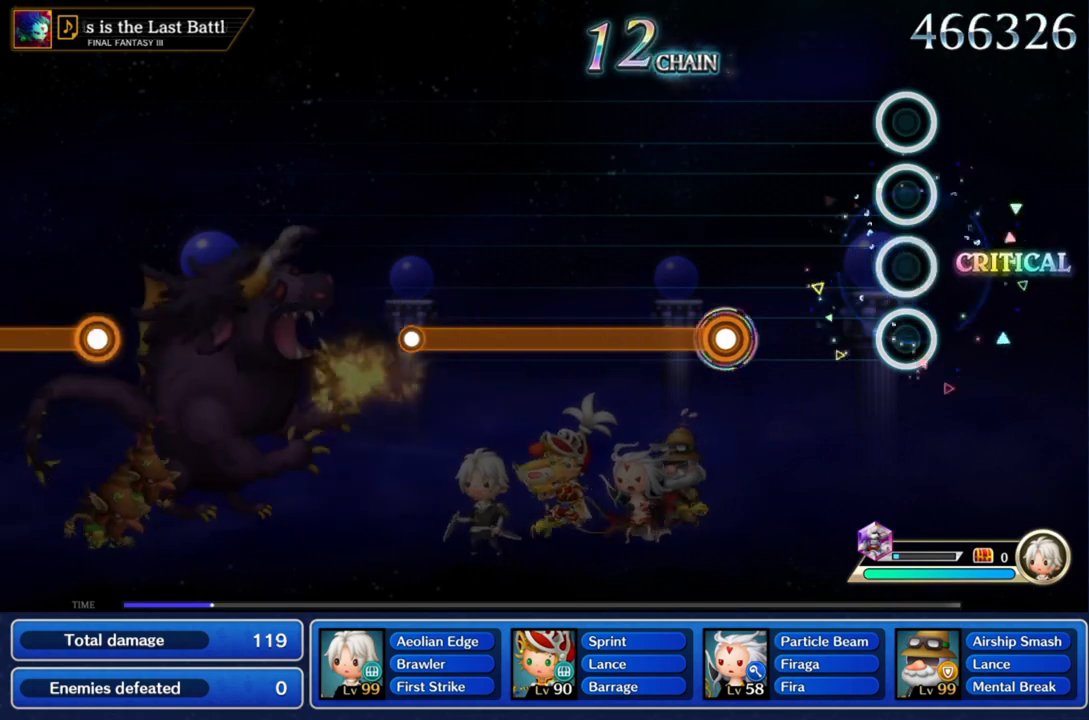
{"buttons": [], "left_stick": "center", "right_stick": "center", "events": []}
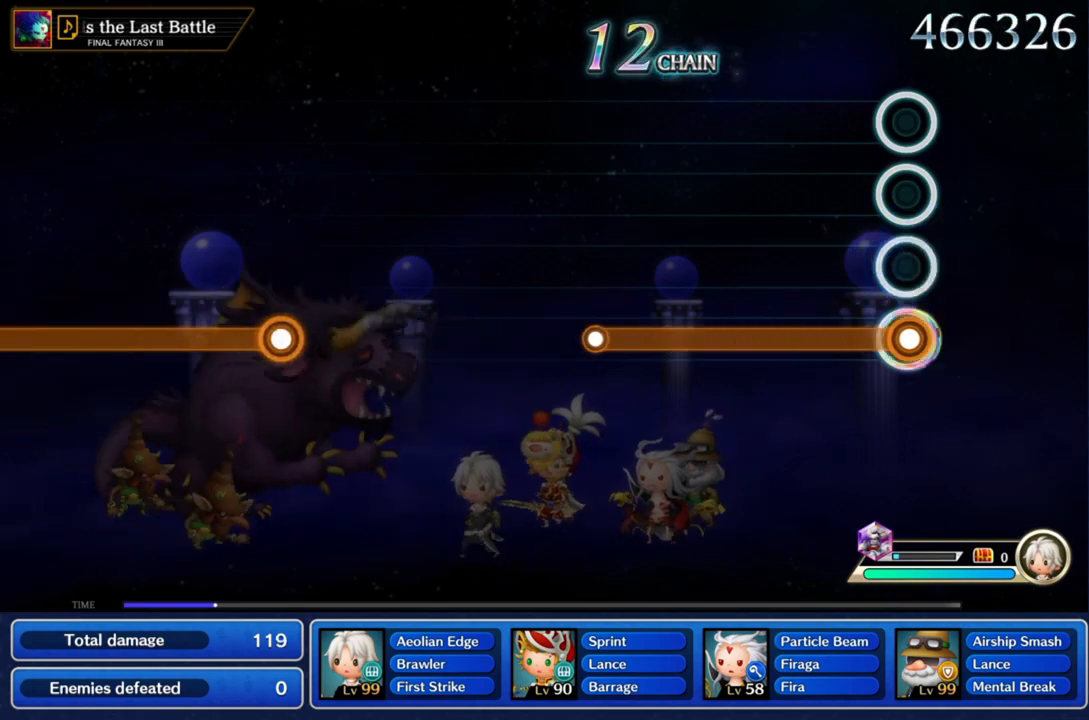
{"buttons": ["CROSS"], "left_stick": "center", "right_stick": "center", "events": [[33, "CROSS", "down"]]}
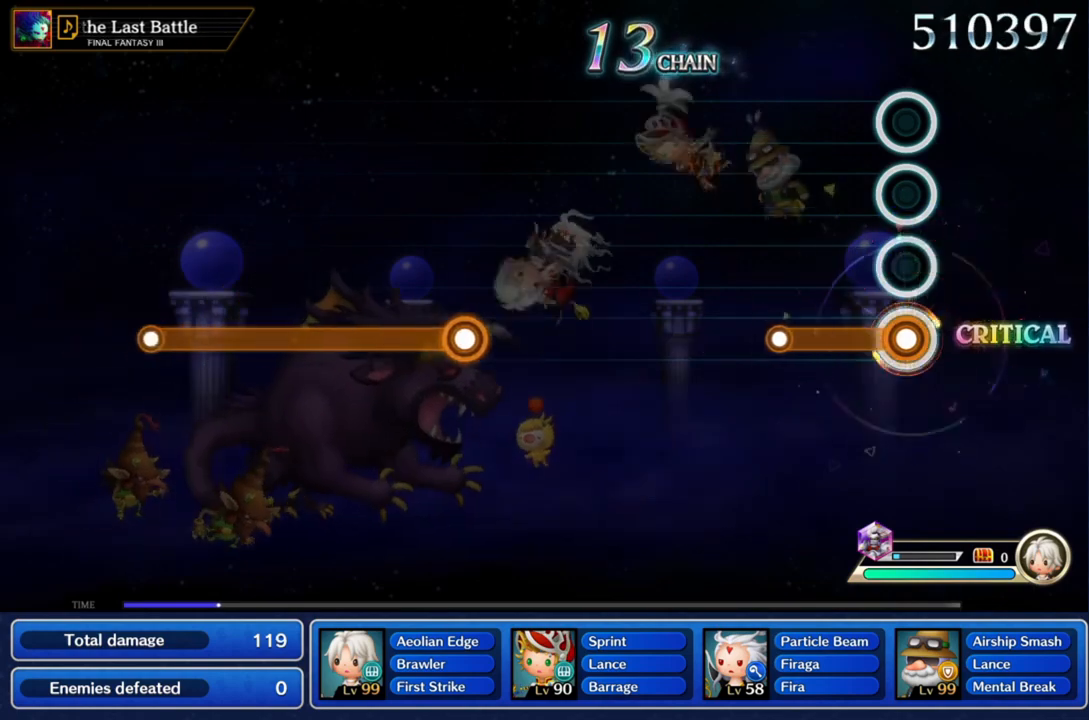
{"buttons": [], "left_stick": "center", "right_stick": "center", "events": [[401, "CROSS", "up"]]}
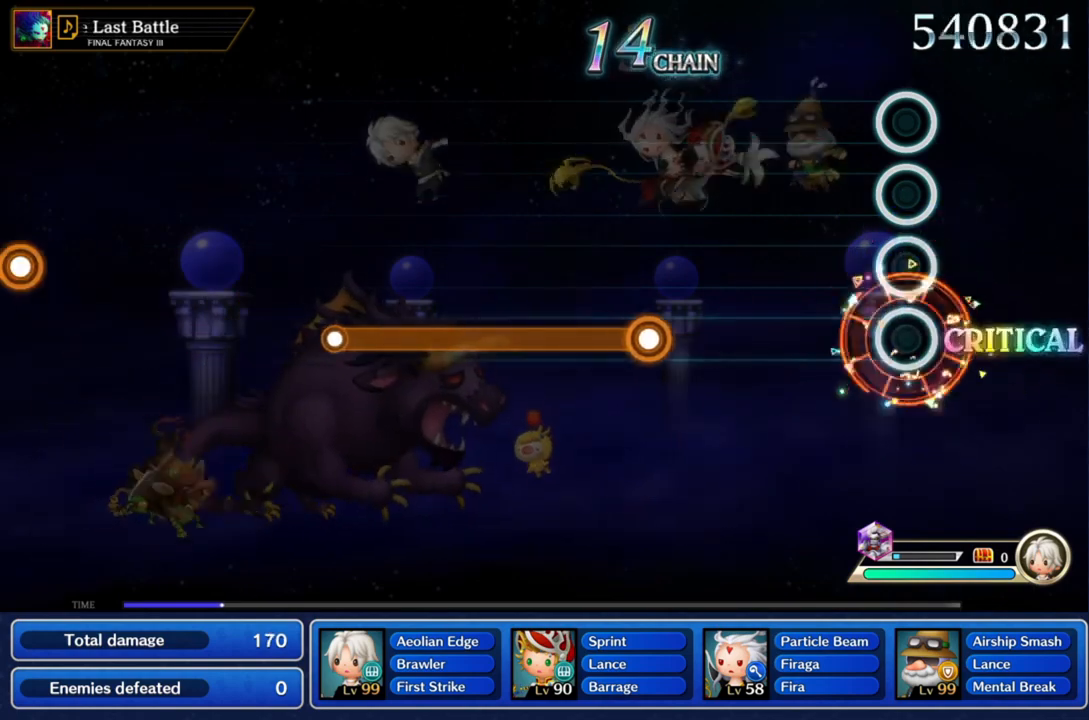
{"buttons": [], "left_stick": "center", "right_stick": "center", "events": []}
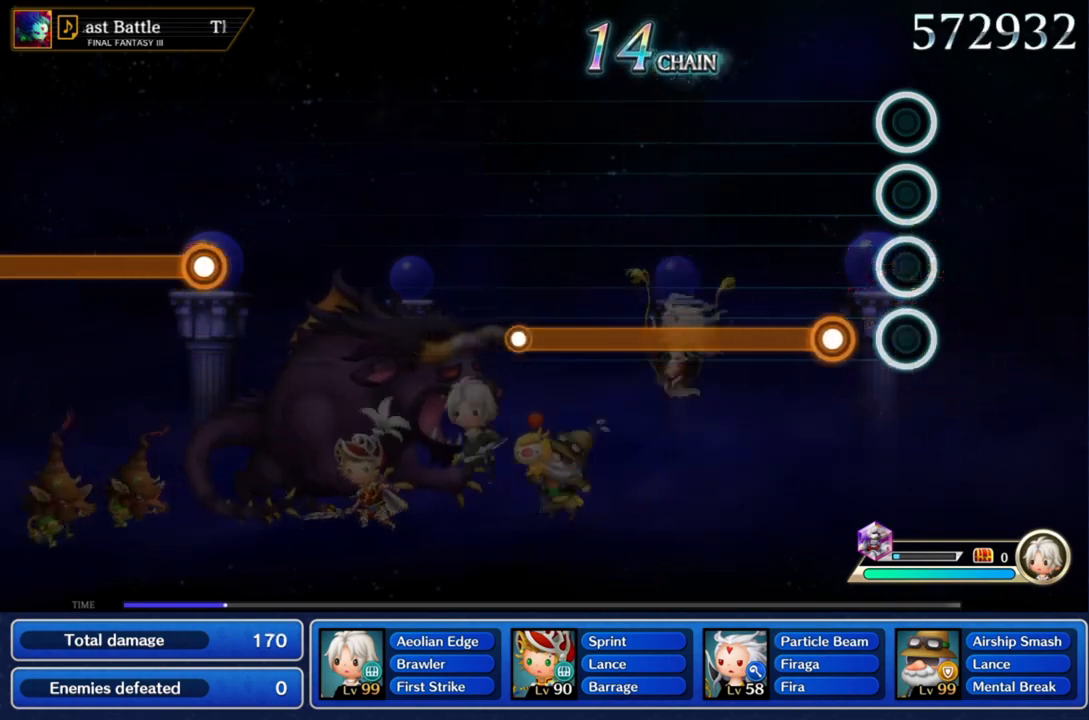
{"buttons": ["CROSS"], "left_stick": "center", "right_stick": "center", "events": [[234, "CROSS", "down"]]}
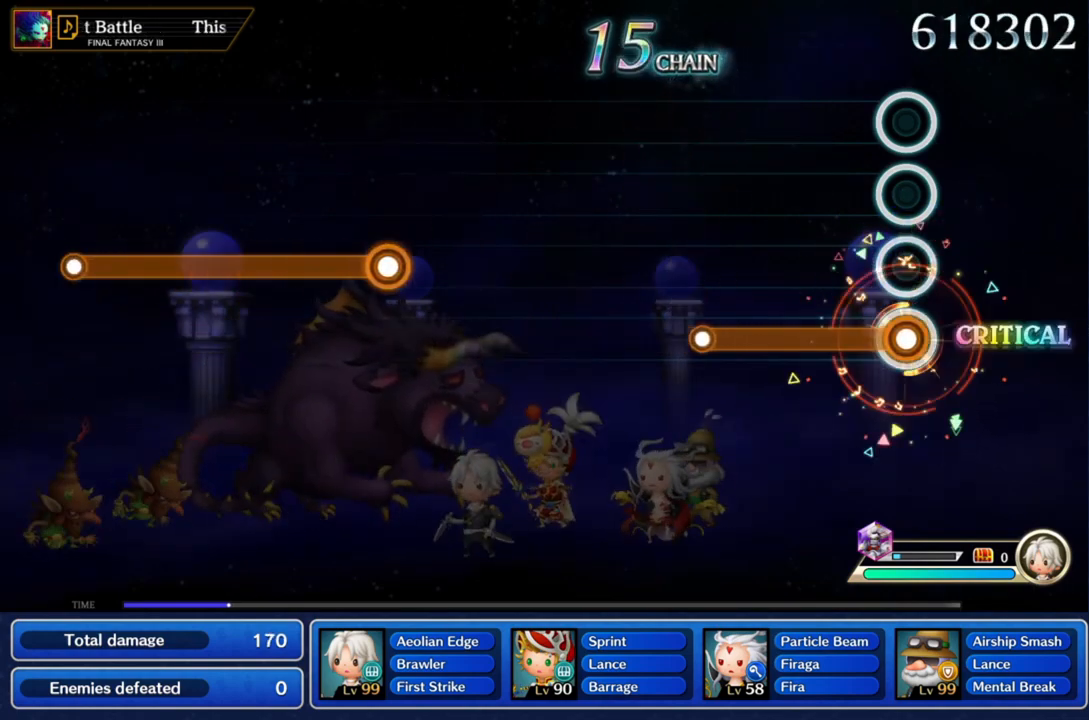
{"buttons": ["CROSS"], "left_stick": "center", "right_stick": "center", "events": []}
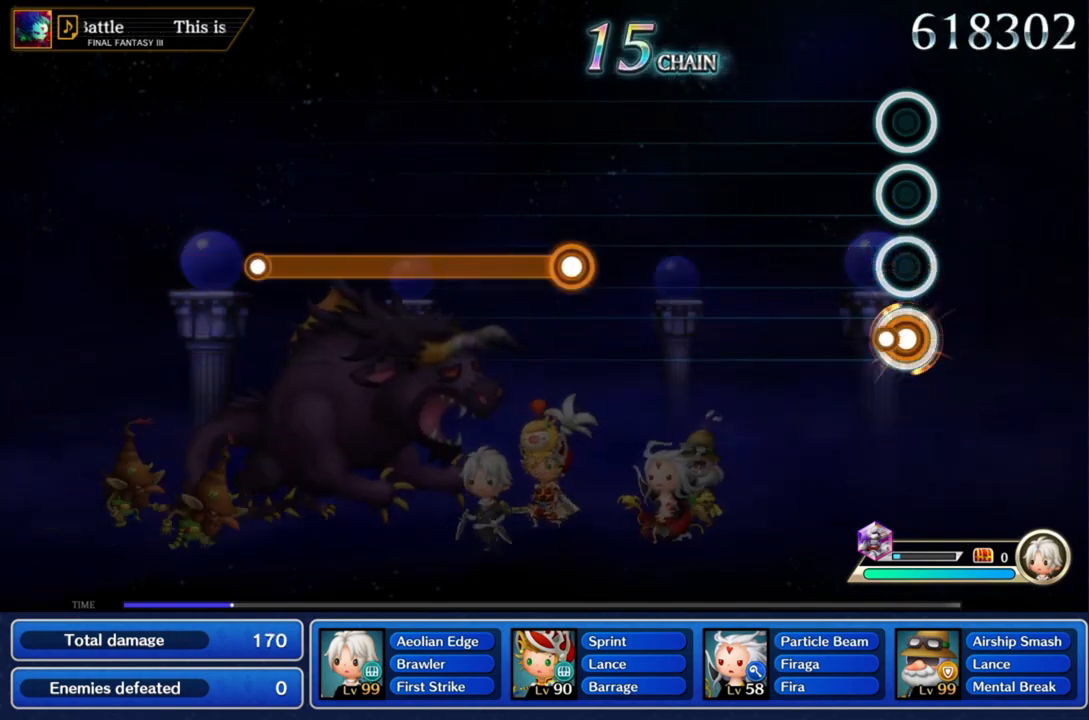
{"buttons": [], "left_stick": "center", "right_stick": "center", "events": [[100, "CROSS", "up"]]}
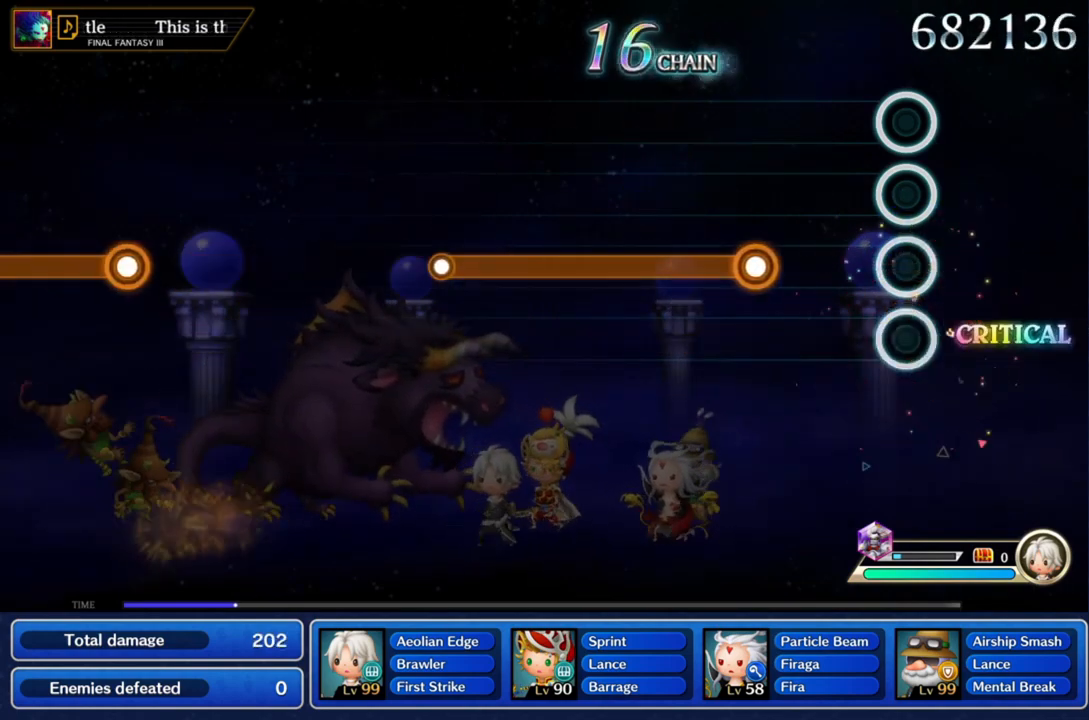
{"buttons": ["CROSS"], "left_stick": "center", "right_stick": "center", "events": [[434, "CROSS", "down"]]}
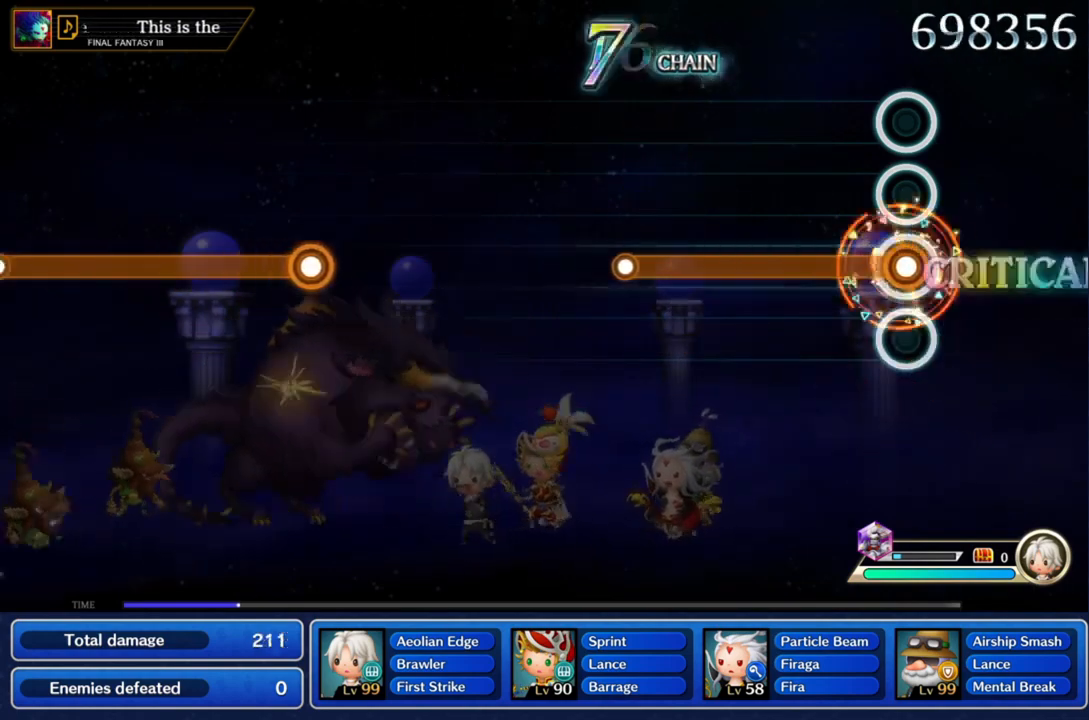
{"buttons": ["CROSS"], "left_stick": "center", "right_stick": "center", "events": []}
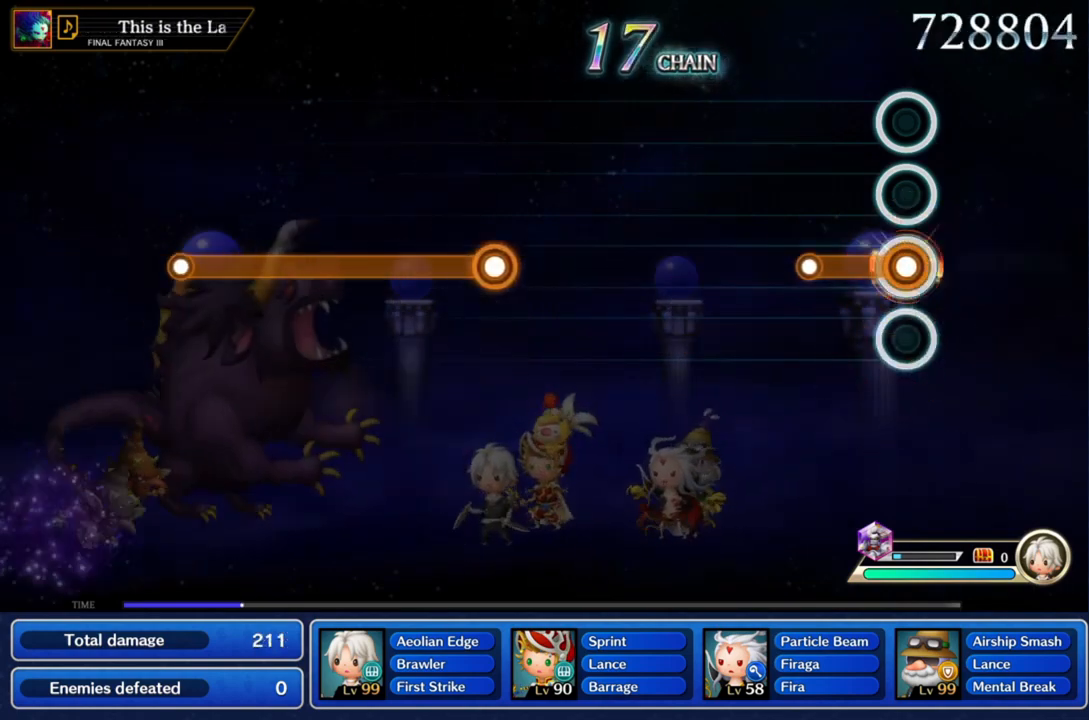
{"buttons": [], "left_stick": "center", "right_stick": "center", "events": [[300, "CROSS", "up"]]}